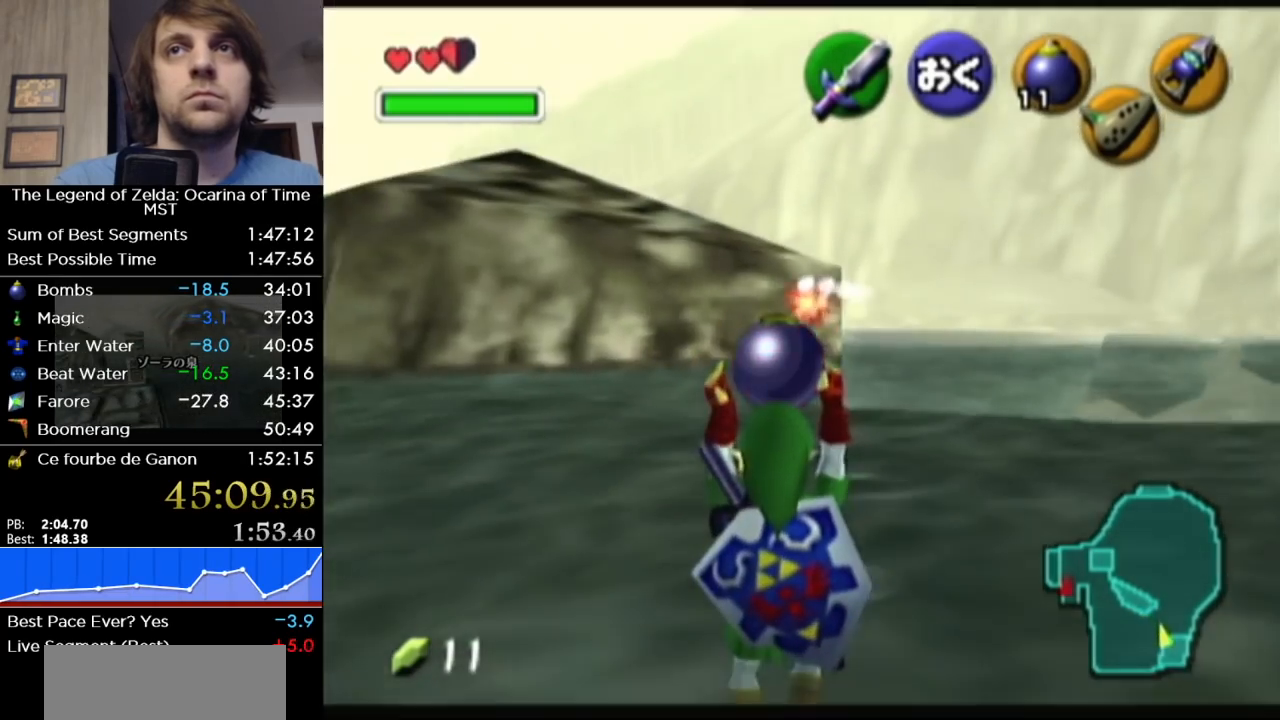
Gameplay with a controller (Nintendo layout); each line is a JSON object with the inputs held at the frame after it. "events" lists button and stick changes between this image and that frame as [ms after this image, input, new state], when the widget could be followed in between. Not read: L3 R3 other_buttons.
{"buttons": ["L1"], "left_stick": "center", "right_stick": "center", "events": []}
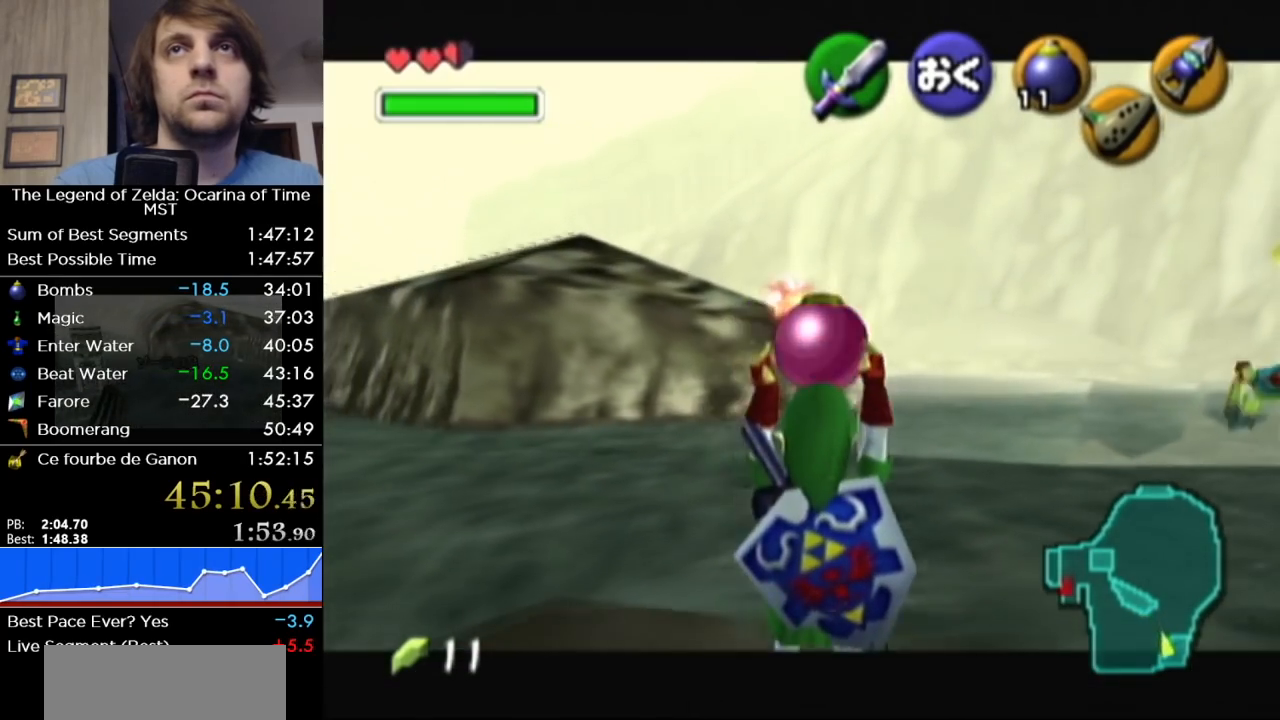
{"buttons": ["L1"], "left_stick": "center", "right_stick": "center", "events": []}
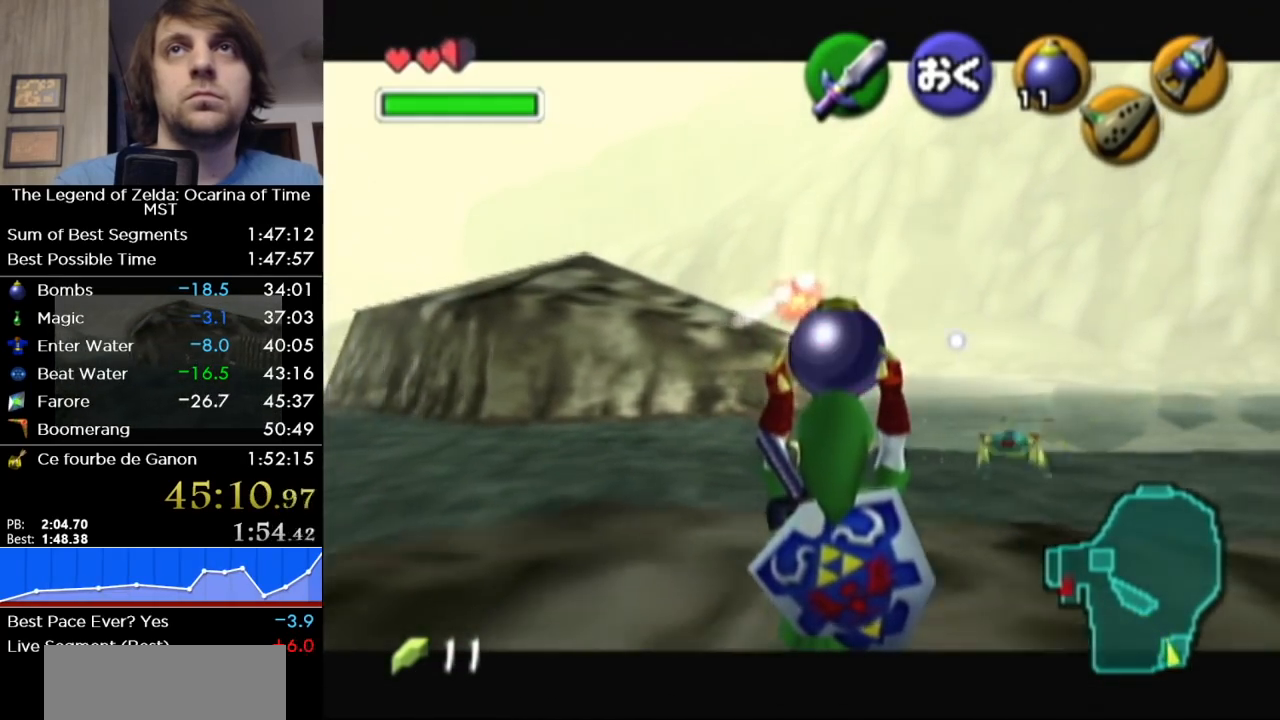
{"buttons": ["L1", "R1"], "left_stick": "center", "right_stick": "center", "events": [[500, "R1", "down"]]}
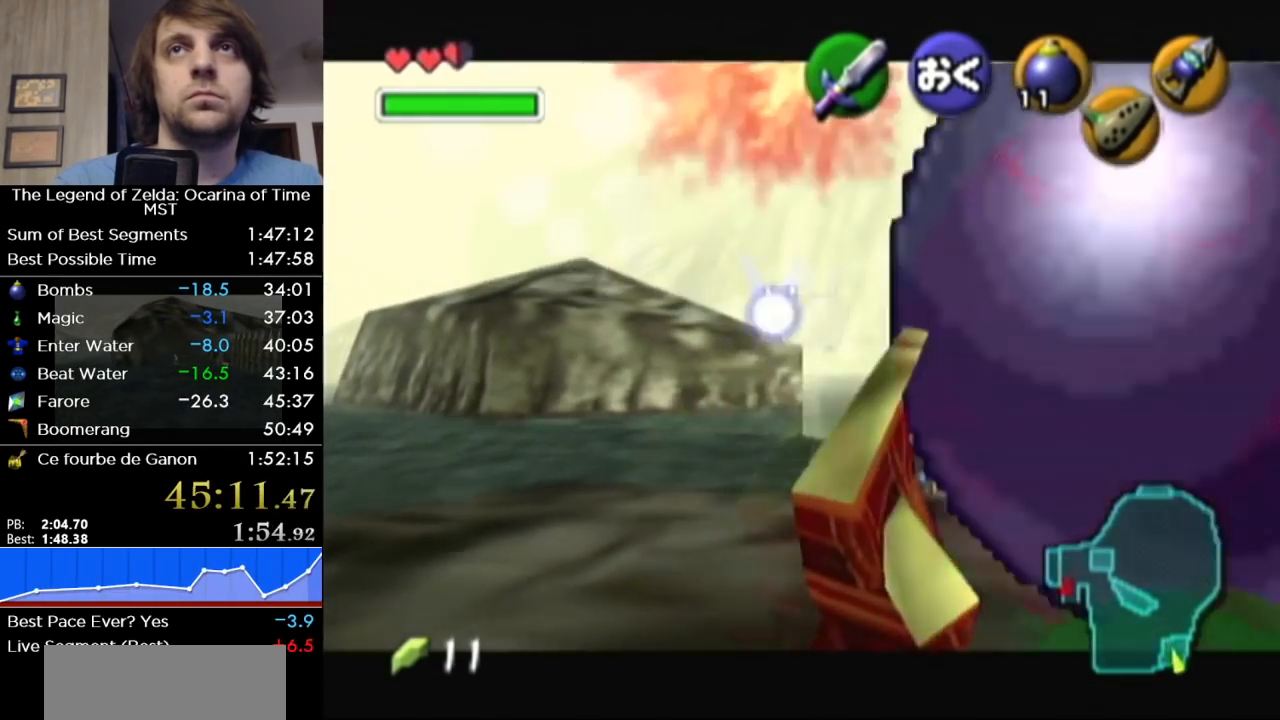
{"buttons": ["L1"], "left_stick": "center", "right_stick": "center", "events": [[167, "R1", "up"]]}
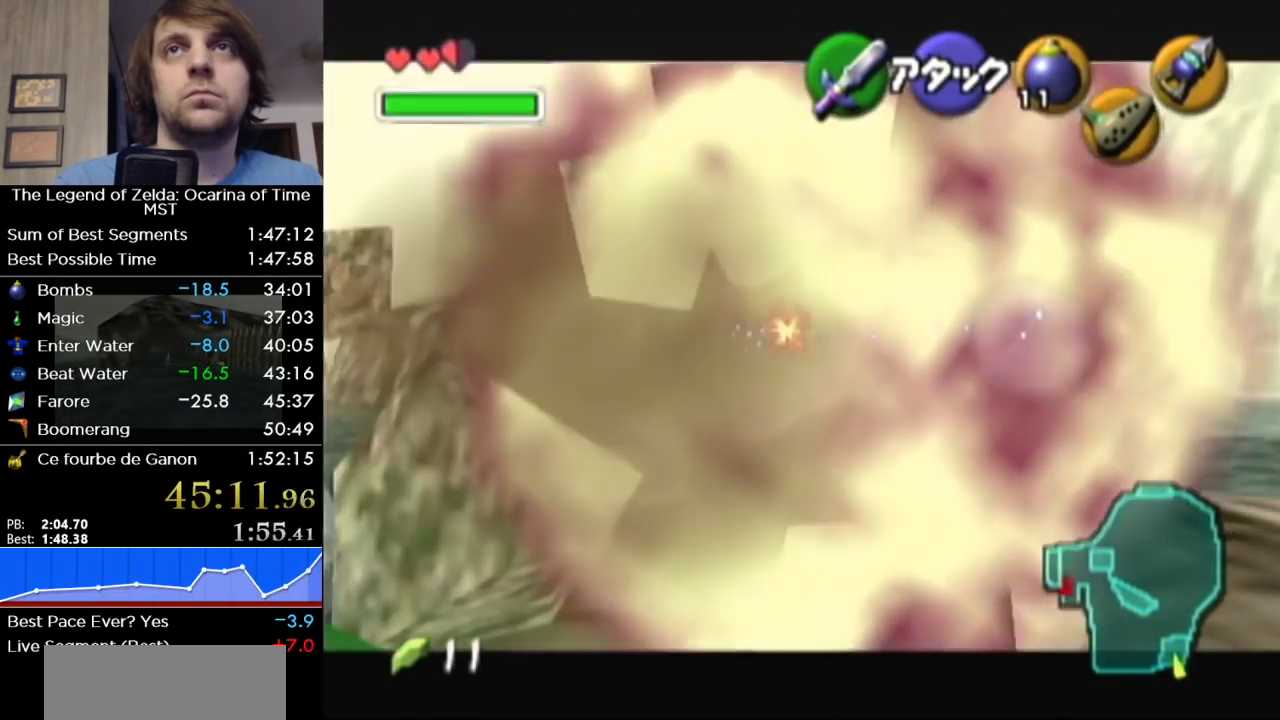
{"buttons": ["L1"], "left_stick": "center", "right_stick": "center", "events": []}
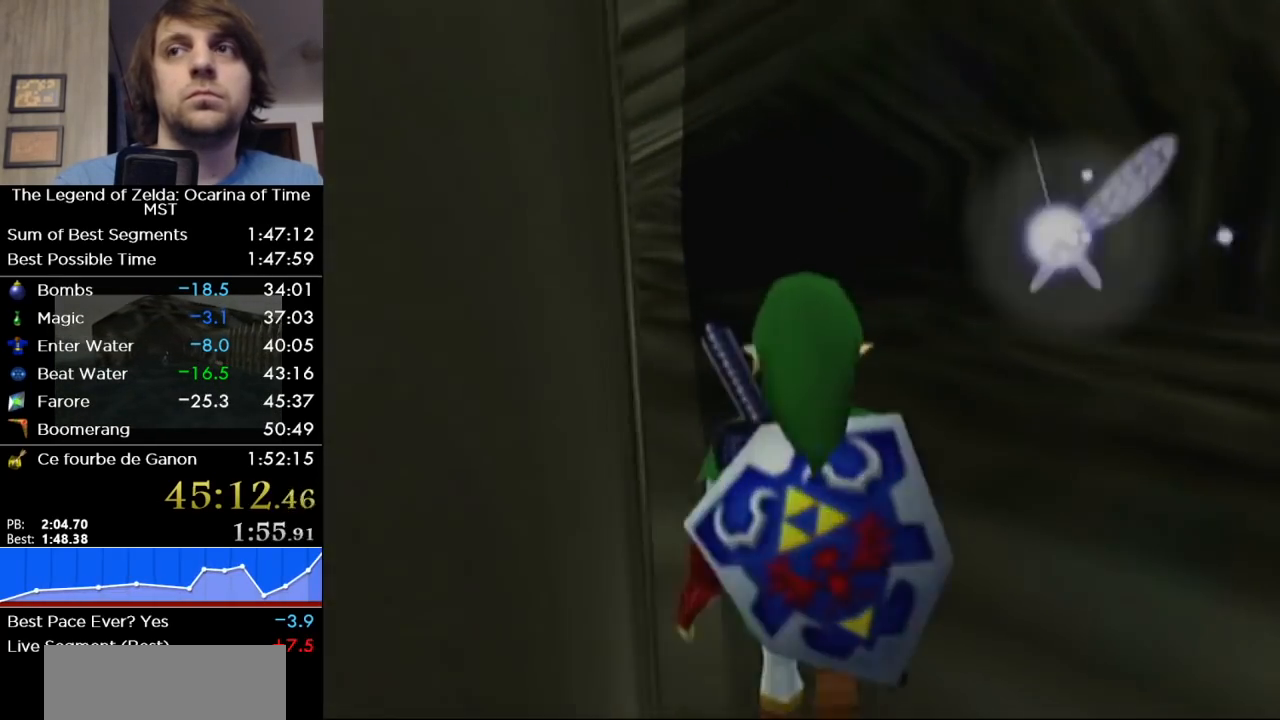
{"buttons": [], "left_stick": "up", "right_stick": "center", "events": [[383, "left_stick", "up"], [433, "L1", "up"]]}
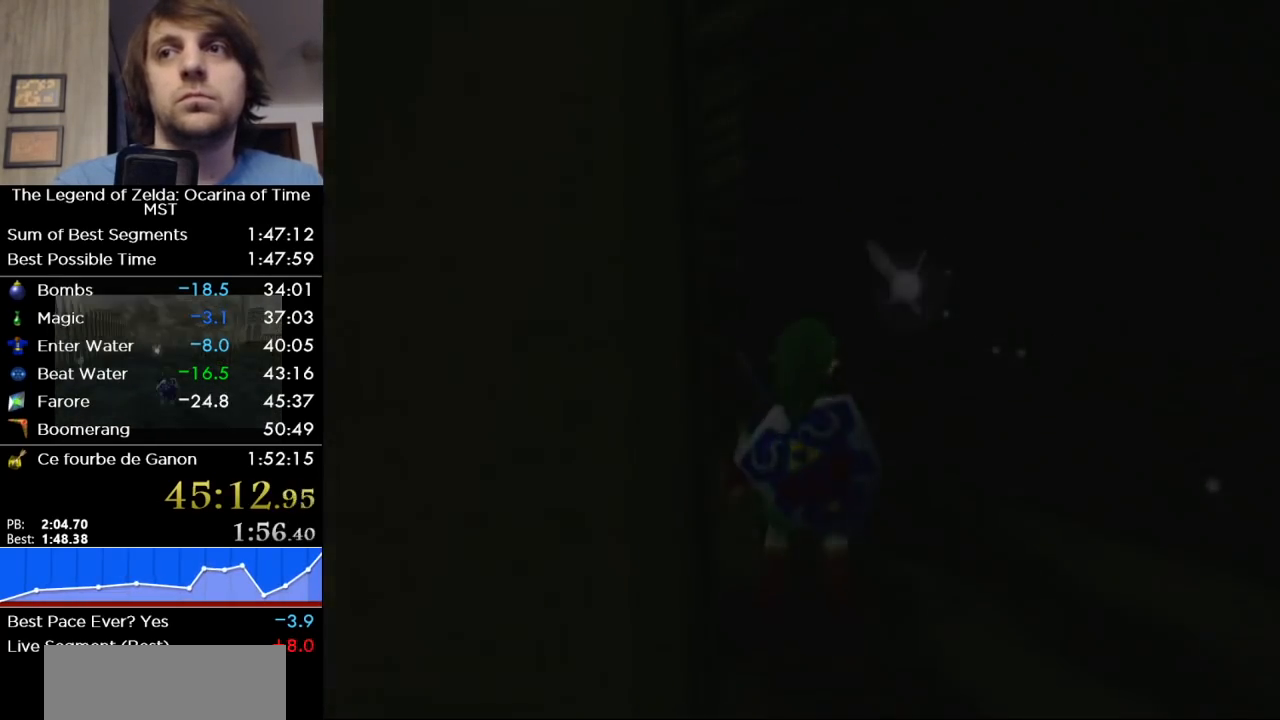
{"buttons": [], "left_stick": "up", "right_stick": "center", "events": []}
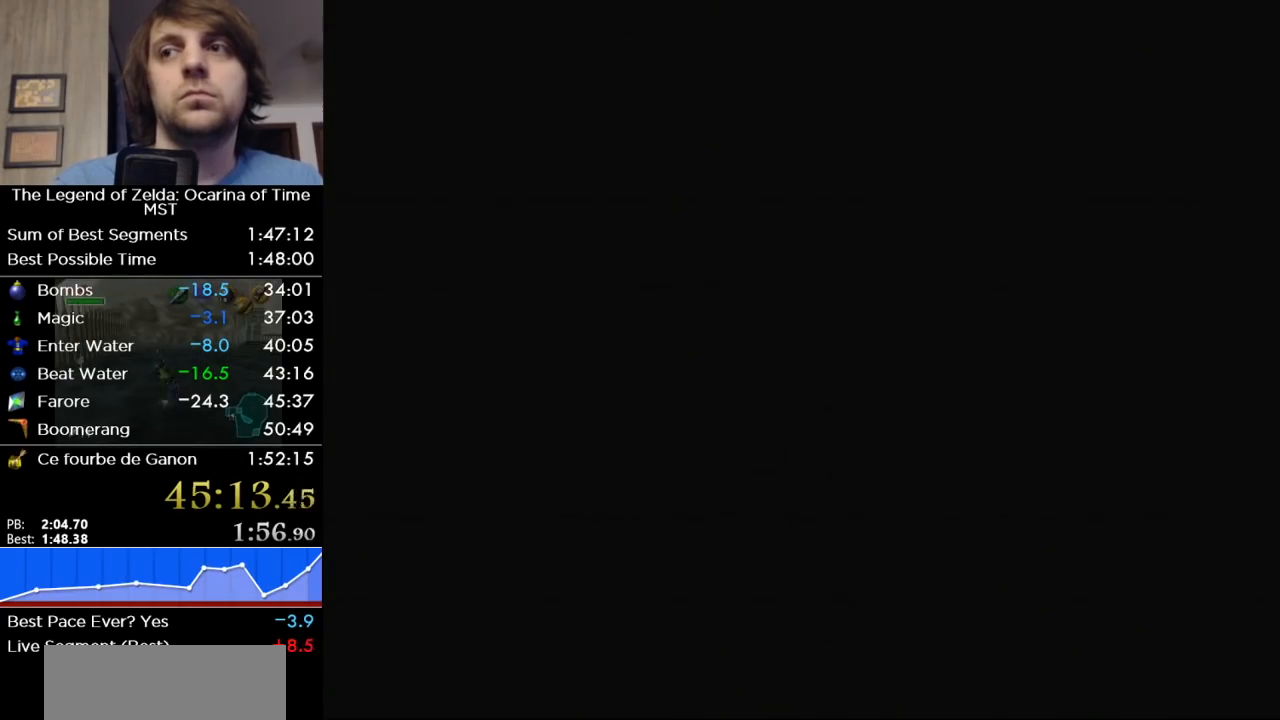
{"buttons": ["A"], "left_stick": "up", "right_stick": "center", "events": [[100, "A", "down"], [133, "A", "up"], [217, "A", "down"], [283, "A", "up"], [383, "A", "down"], [433, "A", "up"], [500, "A", "down"]]}
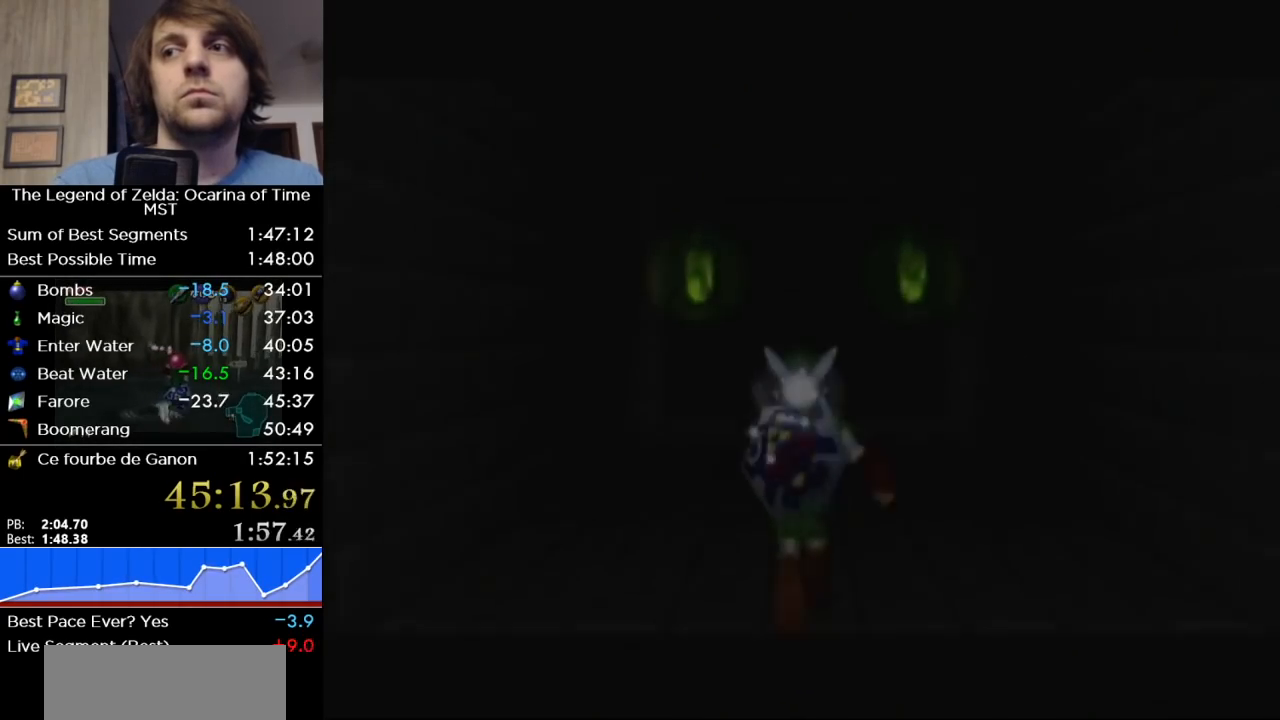
{"buttons": ["A"], "left_stick": "up", "right_stick": "center", "events": [[100, "A", "up"], [167, "A", "down"], [217, "A", "up"], [283, "A", "down"], [350, "A", "up"], [417, "A", "down"]]}
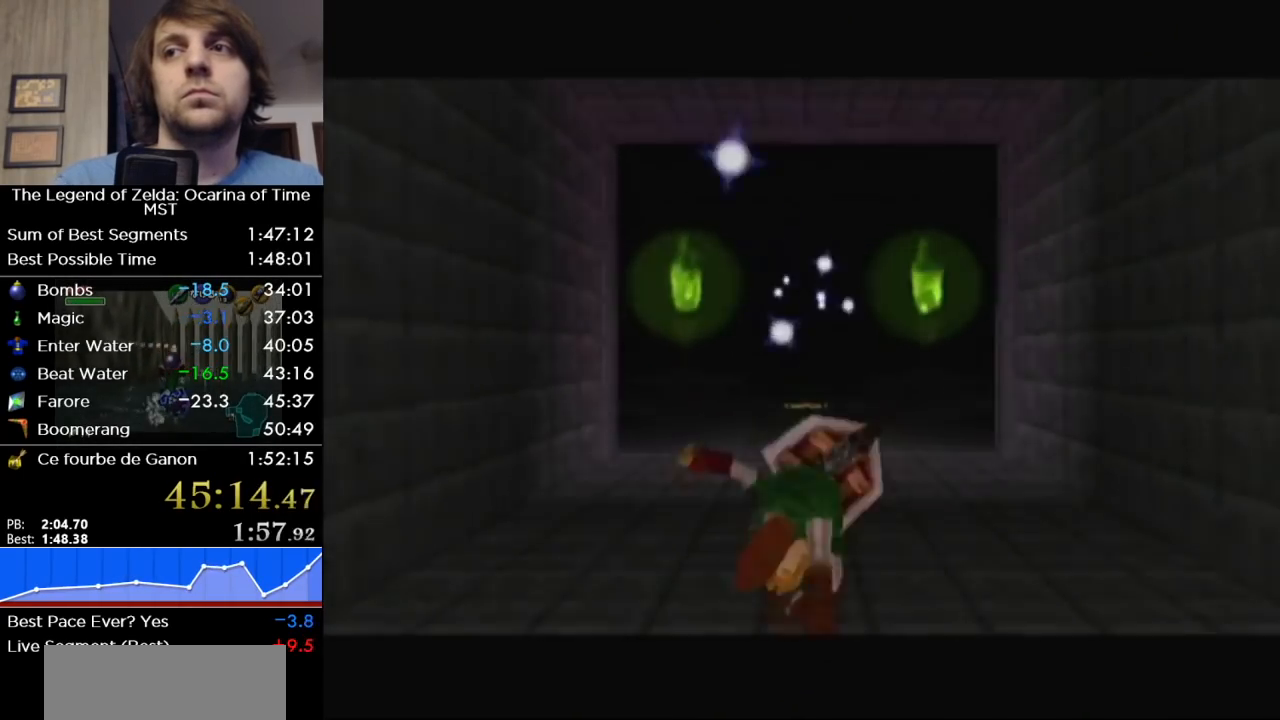
{"buttons": ["A"], "left_stick": "up", "right_stick": "center", "events": [[33, "A", "up"], [467, "A", "down"]]}
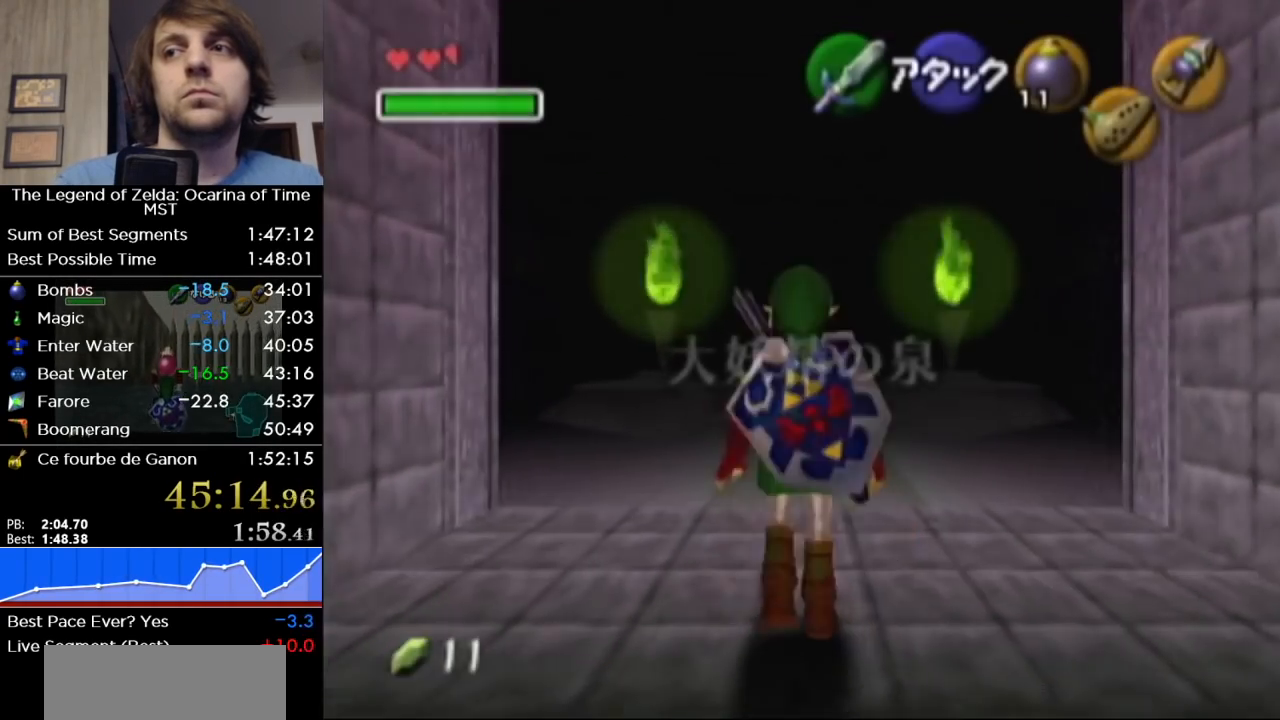
{"buttons": [], "left_stick": "up", "right_stick": "center", "events": [[133, "A", "up"]]}
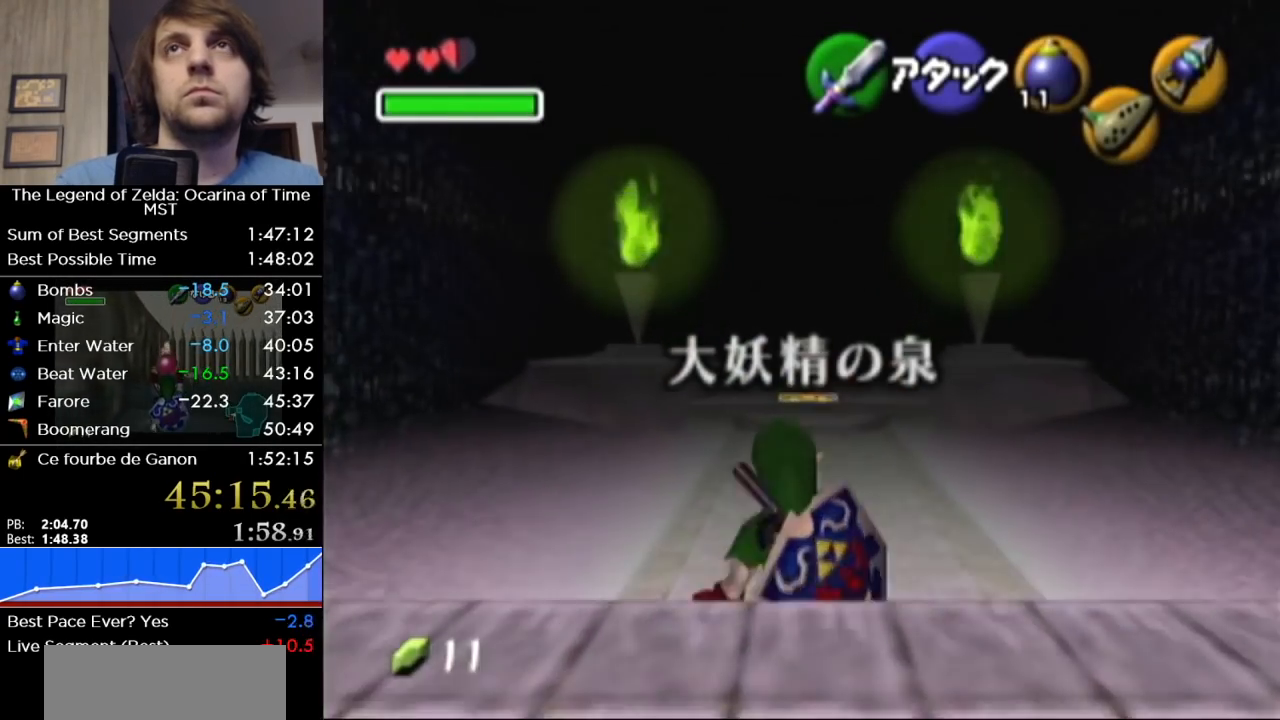
{"buttons": [], "left_stick": "up", "right_stick": "center", "events": [[200, "A", "down"], [350, "A", "up"]]}
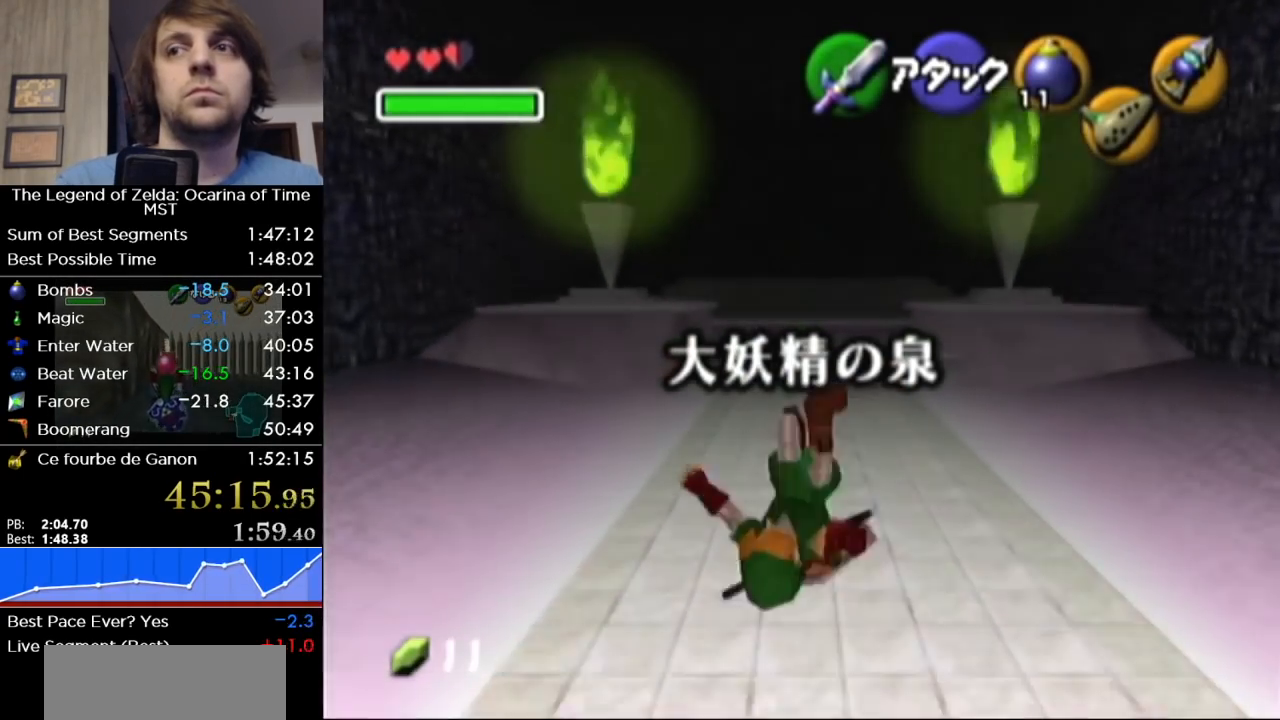
{"buttons": ["A"], "left_stick": "up", "right_stick": "center", "events": [[417, "A", "down"]]}
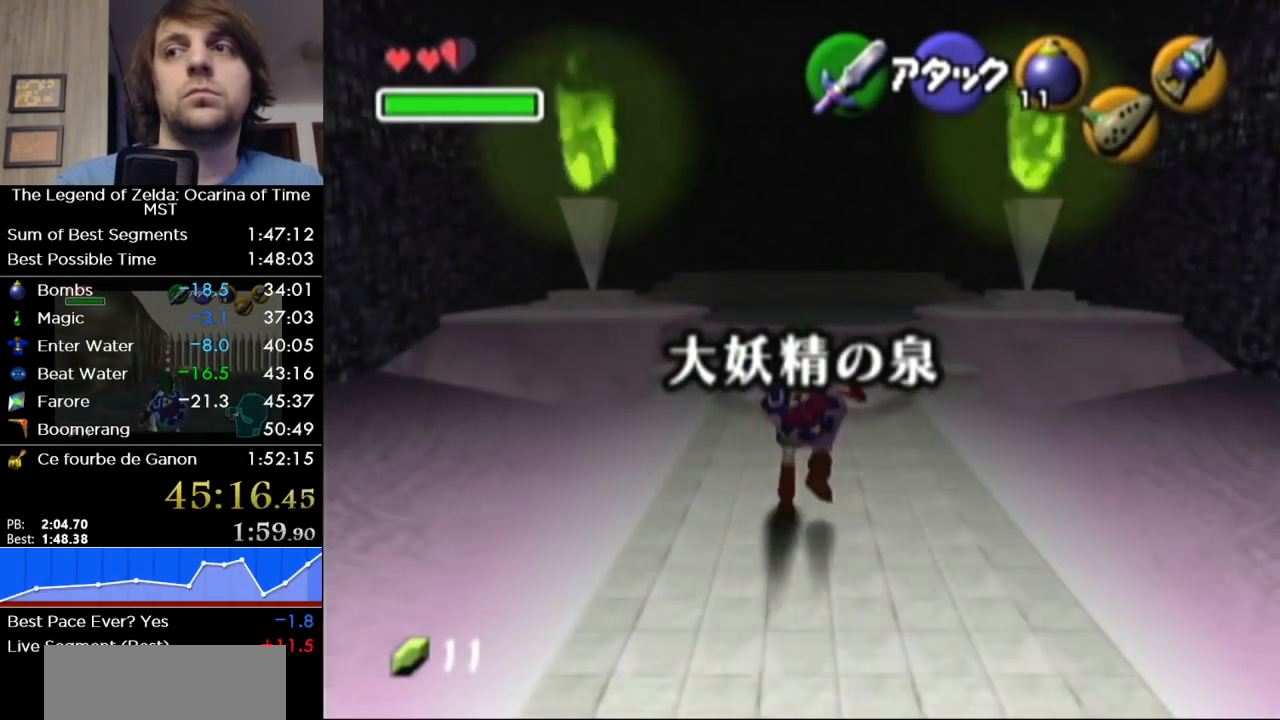
{"buttons": [], "left_stick": "up", "right_stick": "center", "events": [[33, "A", "up"]]}
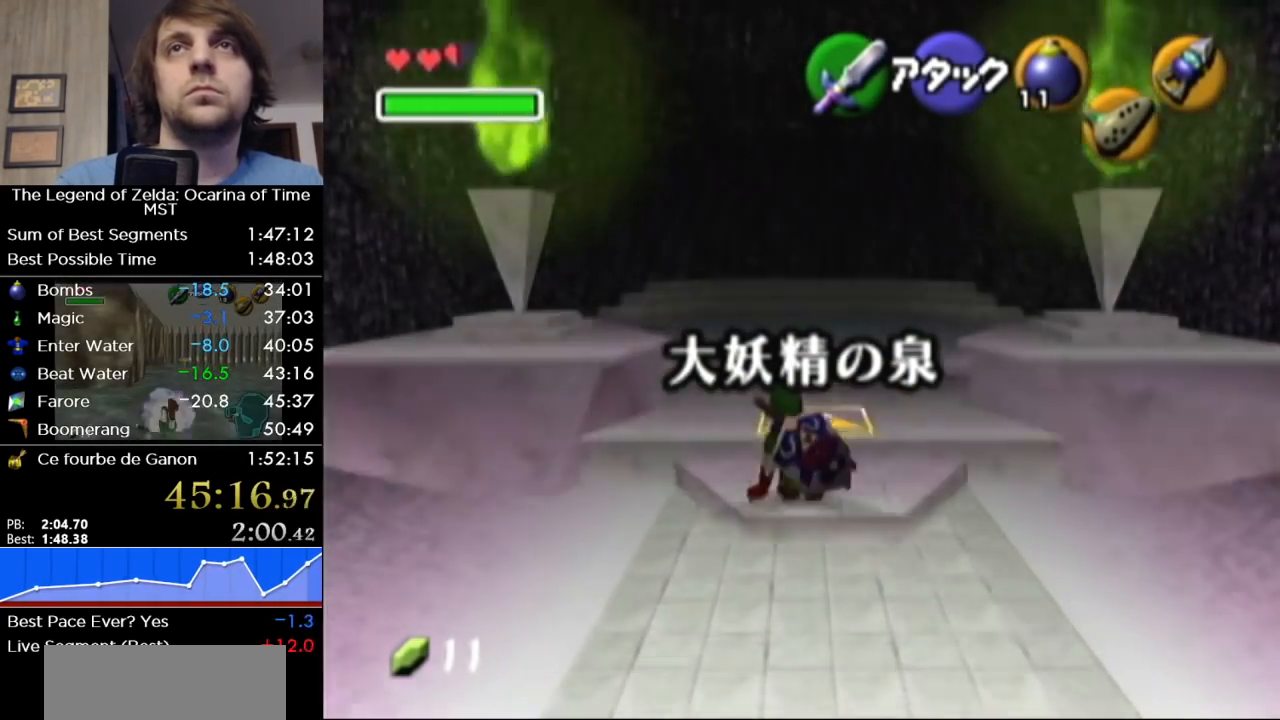
{"buttons": [], "left_stick": "center", "right_stick": "center", "events": [[217, "X", "down"], [317, "X", "up"], [317, "left_stick", "center"]]}
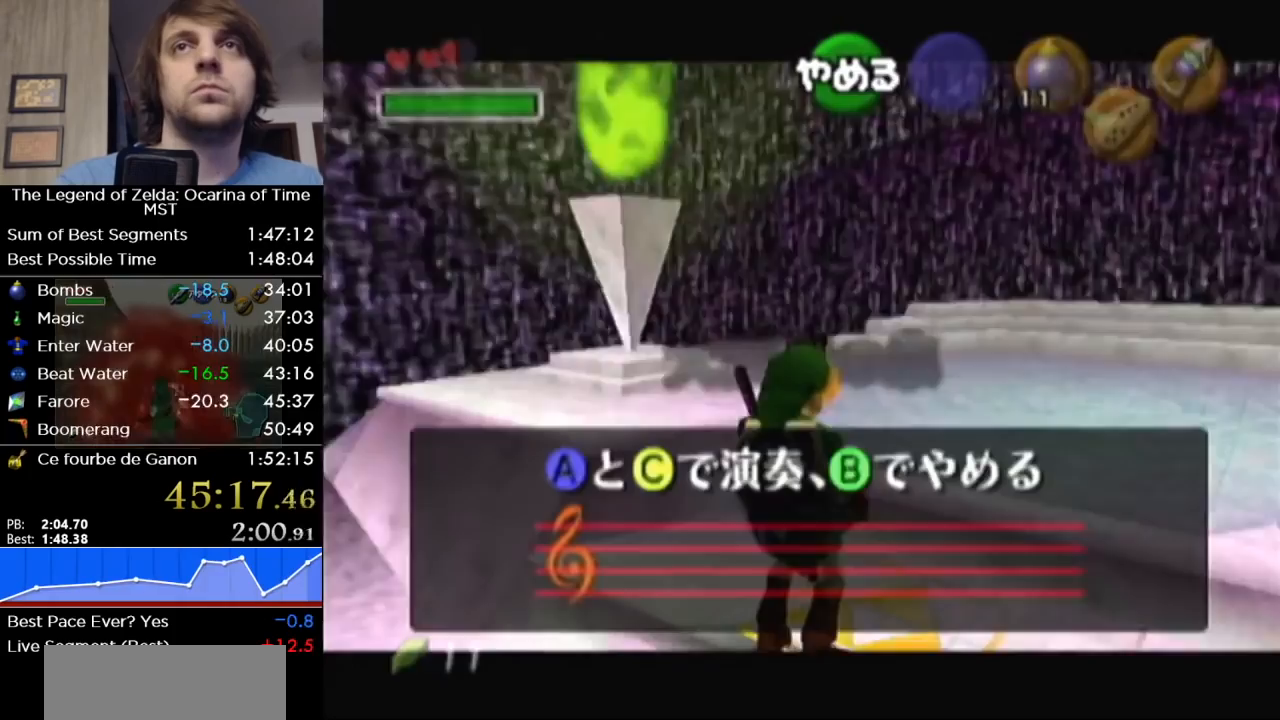
{"buttons": [], "left_stick": "center", "right_stick": "up", "events": [[383, "Y", "down"], [450, "right_stick", "up"], [467, "Y", "up"]]}
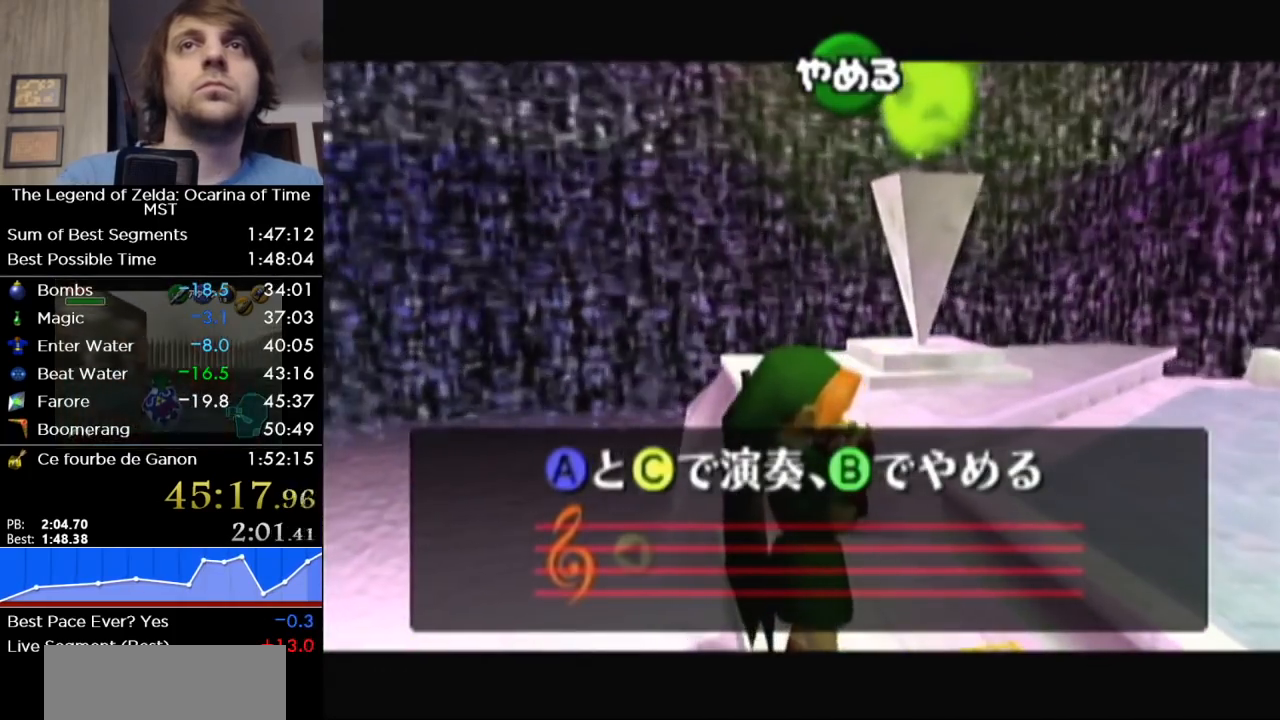
{"buttons": [], "left_stick": "center", "right_stick": "center", "events": [[100, "right_stick", "center"], [133, "Y", "down"], [250, "right_stick", "up"], [283, "Y", "up"], [383, "right_stick", "center"]]}